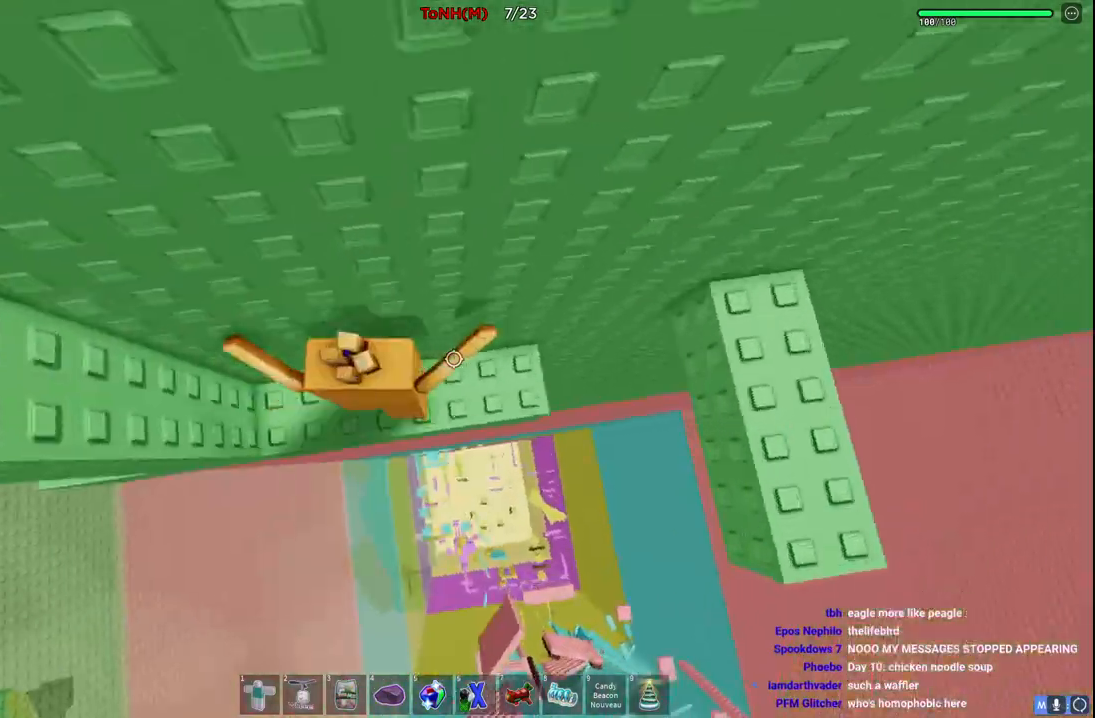
Gameplay with keyboard; each line is a JSON object with the keys held at the frame after it. "events" lists presses ("down") and releases ("up") of "a", "ctrl", "d", "e", "q", "s", "shift", "space" and "w" between this image and that frame as [ms after this image, input, new state], when the widget could be followed in between. No other keys are recorded. Mouse input is not recorded.
{"keys": [], "events": [[133, "space", "down"], [283, "space", "up"], [483, "d", "up"]]}
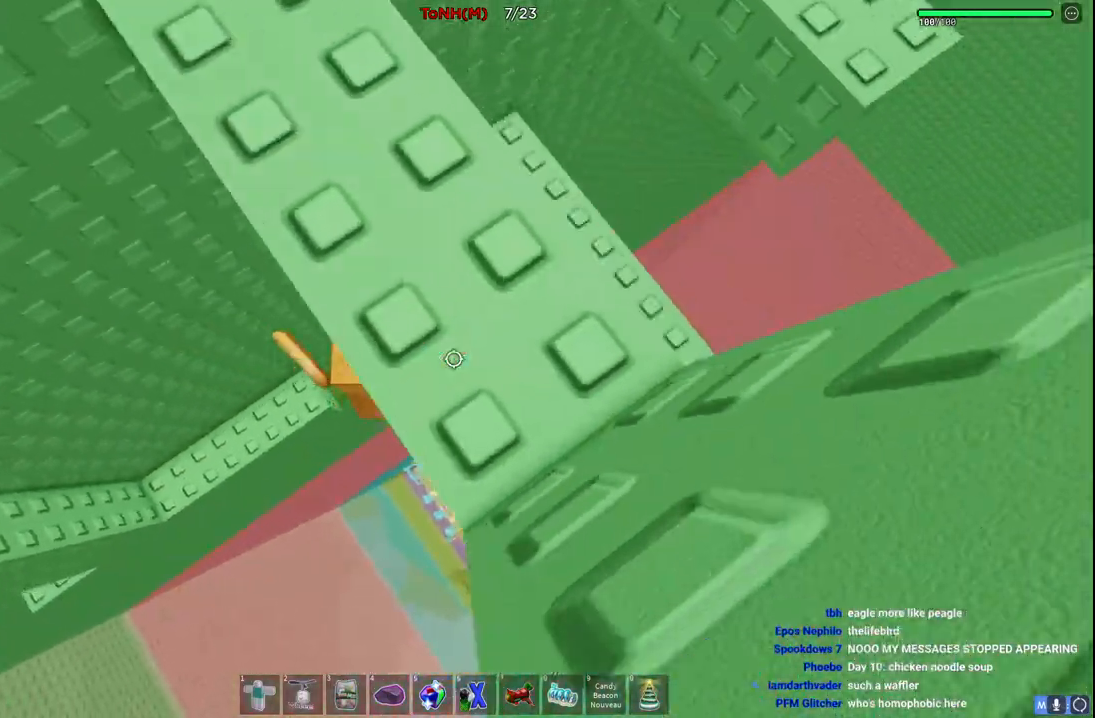
{"keys": [], "events": [[100, "d", "down"], [233, "space", "down"], [317, "w", "down"], [367, "space", "up"], [433, "d", "up"], [467, "w", "up"]]}
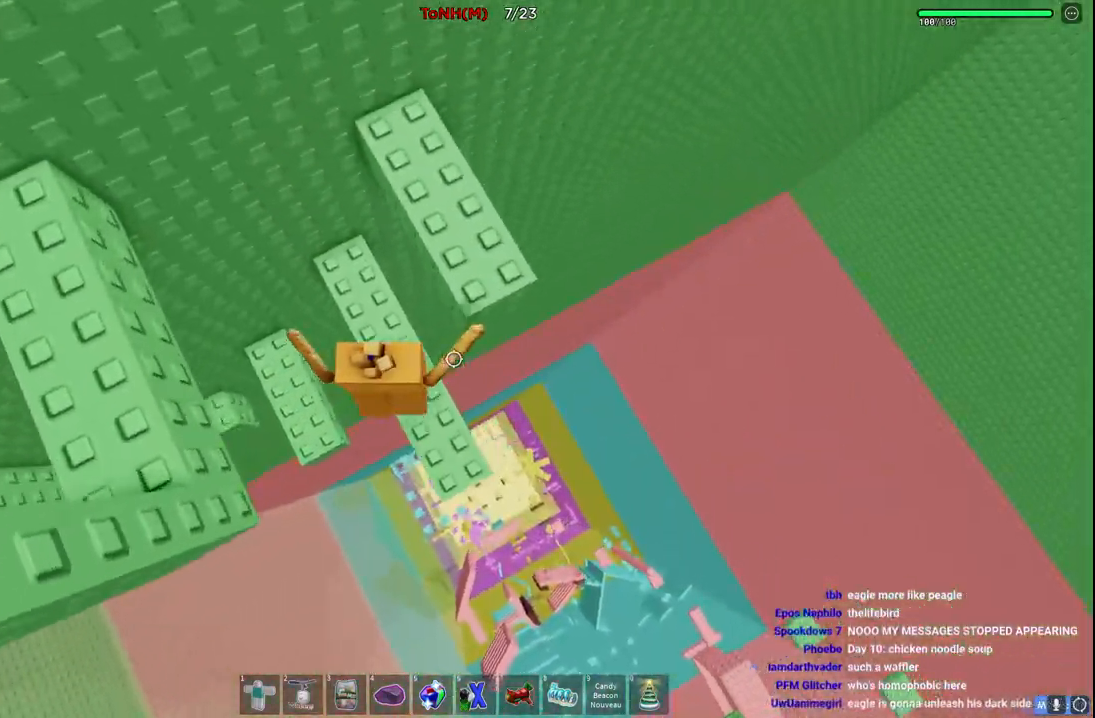
{"keys": ["w"], "events": [[150, "space", "down"], [233, "d", "down"], [233, "w", "down"], [283, "d", "up"], [333, "space", "up"], [333, "w", "up"], [383, "w", "down"]]}
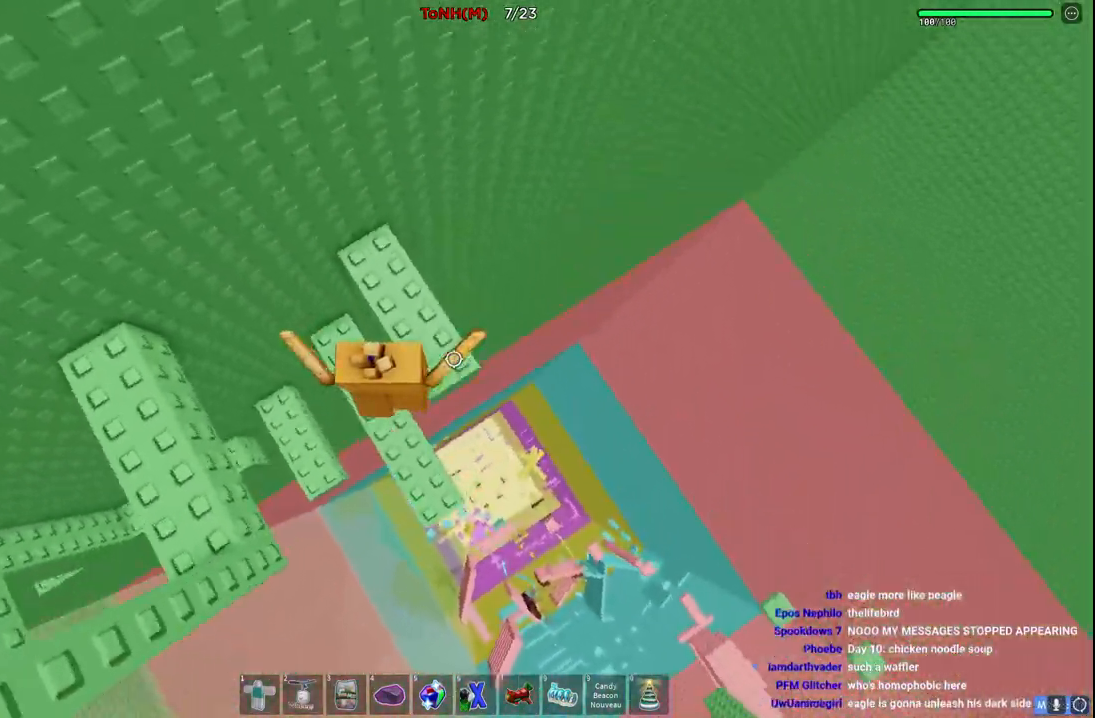
{"keys": [], "events": [[117, "a", "down"], [167, "space", "down"], [333, "space", "up"], [483, "w", "up"], [500, "a", "up"]]}
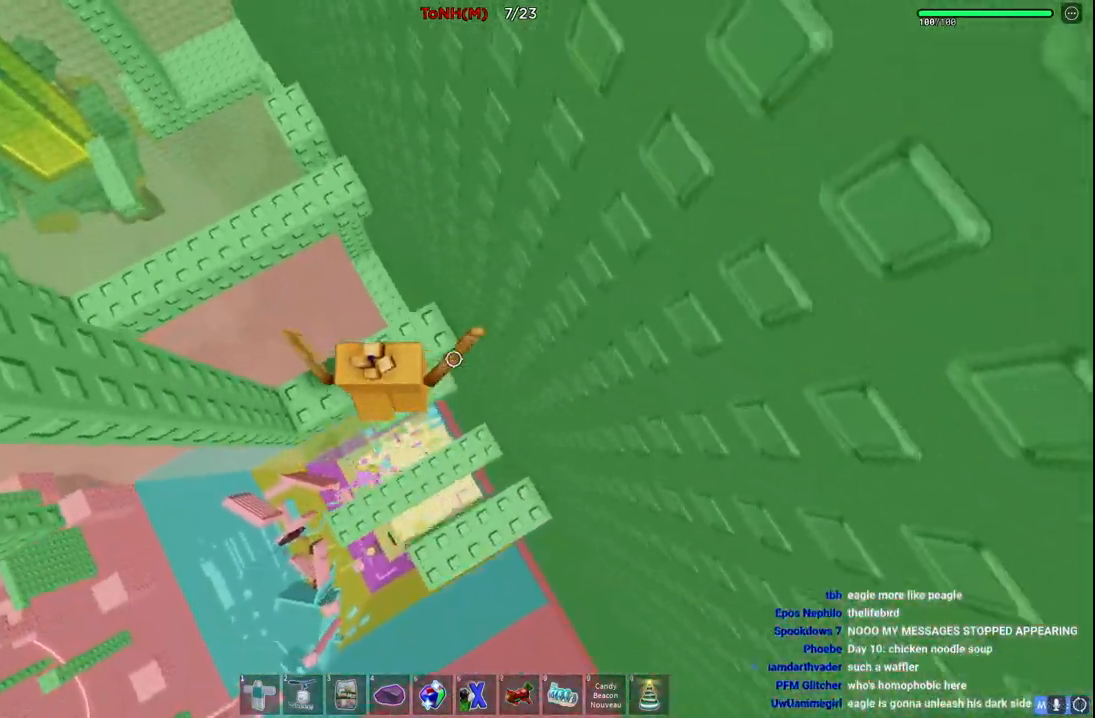
{"keys": ["w"], "events": [[117, "w", "down"], [200, "space", "down"], [400, "space", "up"]]}
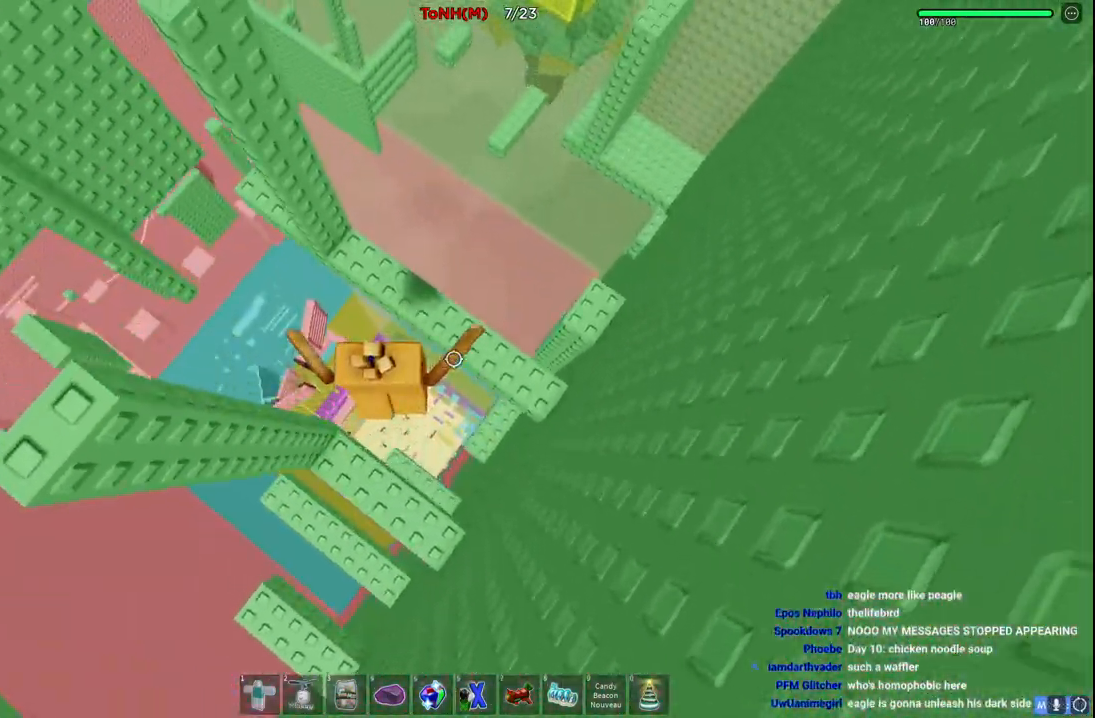
{"keys": ["d", "space", "w"], "events": [[333, "d", "down"], [483, "space", "down"]]}
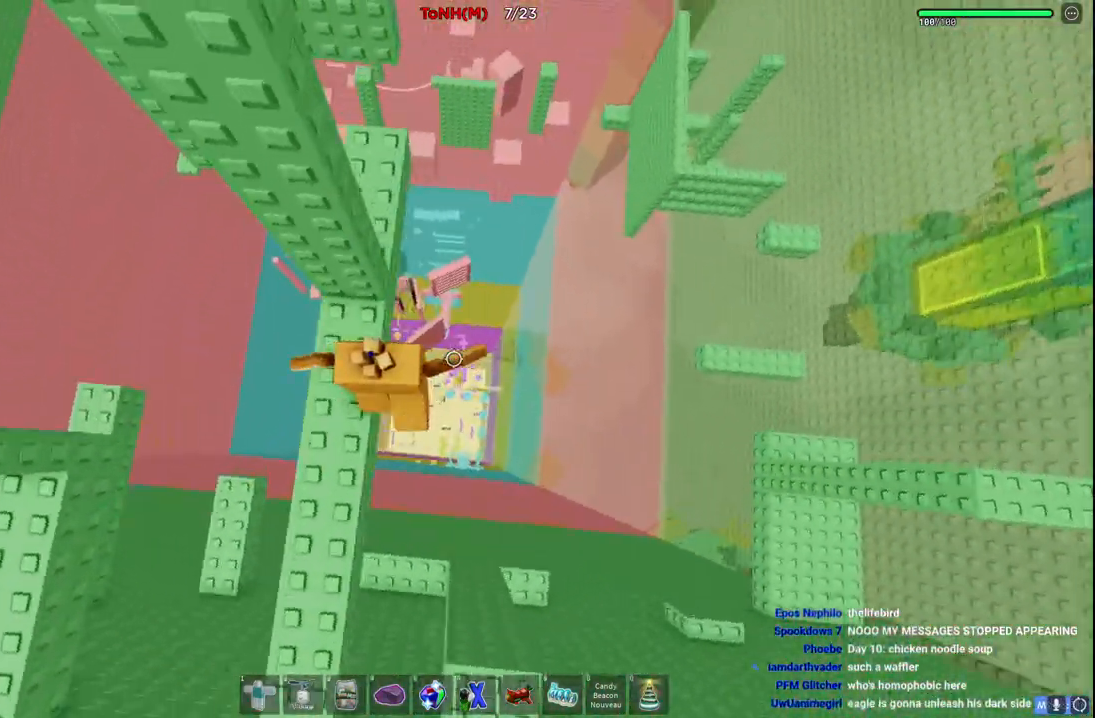
{"keys": ["w"], "events": [[150, "space", "up"], [167, "d", "up"]]}
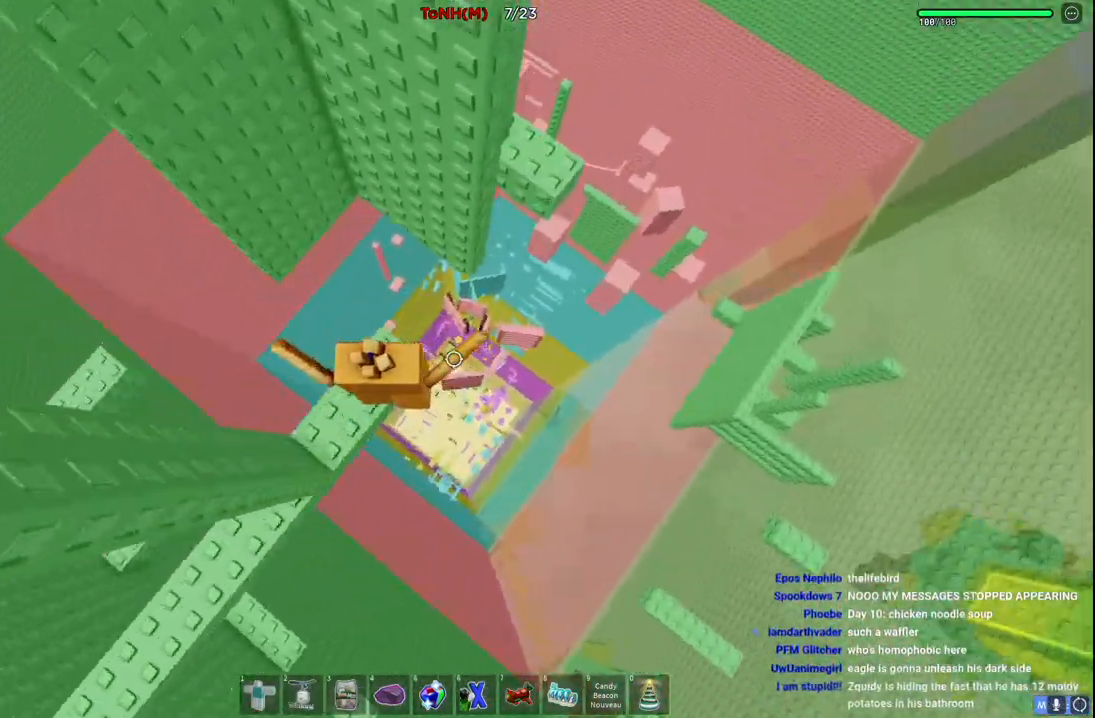
{"keys": ["d"], "events": [[17, "d", "down"], [100, "space", "down"], [150, "w", "up"], [333, "space", "up"]]}
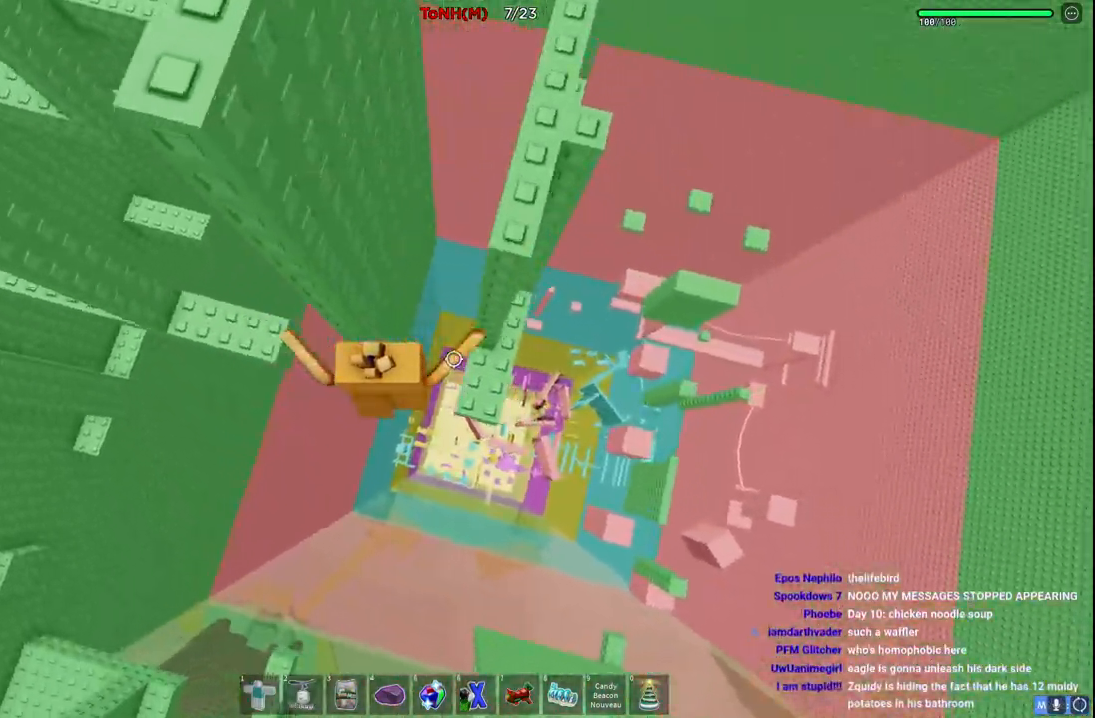
{"keys": ["w"], "events": [[50, "w", "down"], [433, "d", "up"]]}
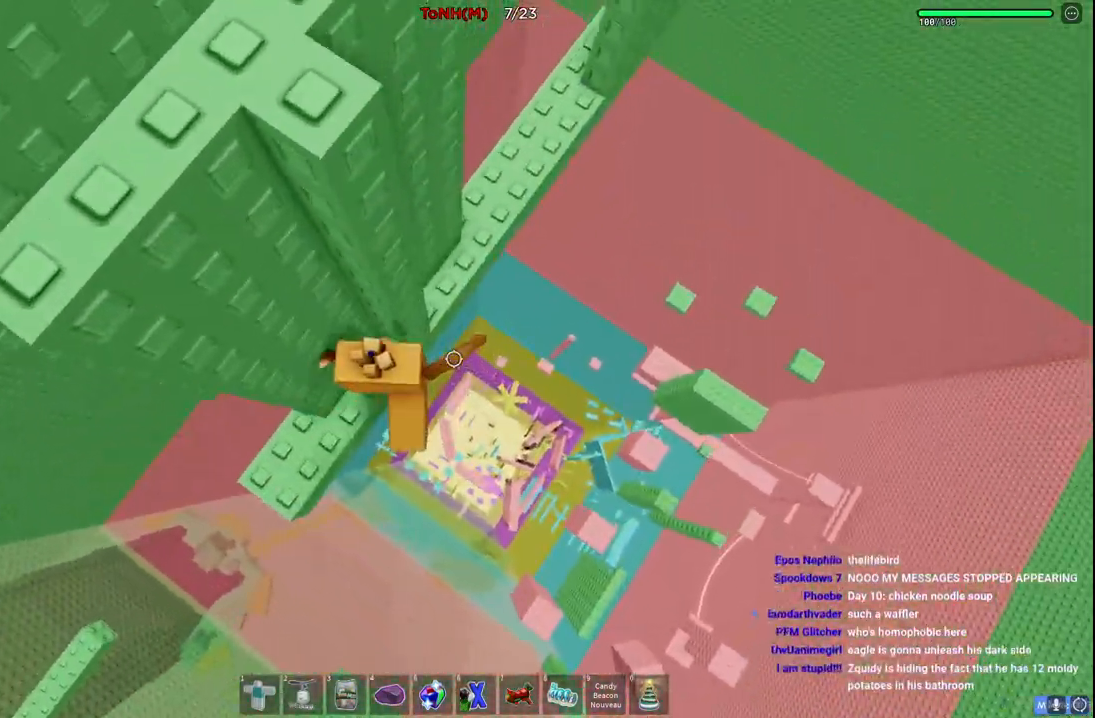
{"keys": ["w"], "events": [[83, "d", "down"], [100, "w", "up"], [150, "space", "down"], [233, "w", "down"], [283, "d", "up"], [300, "space", "up"]]}
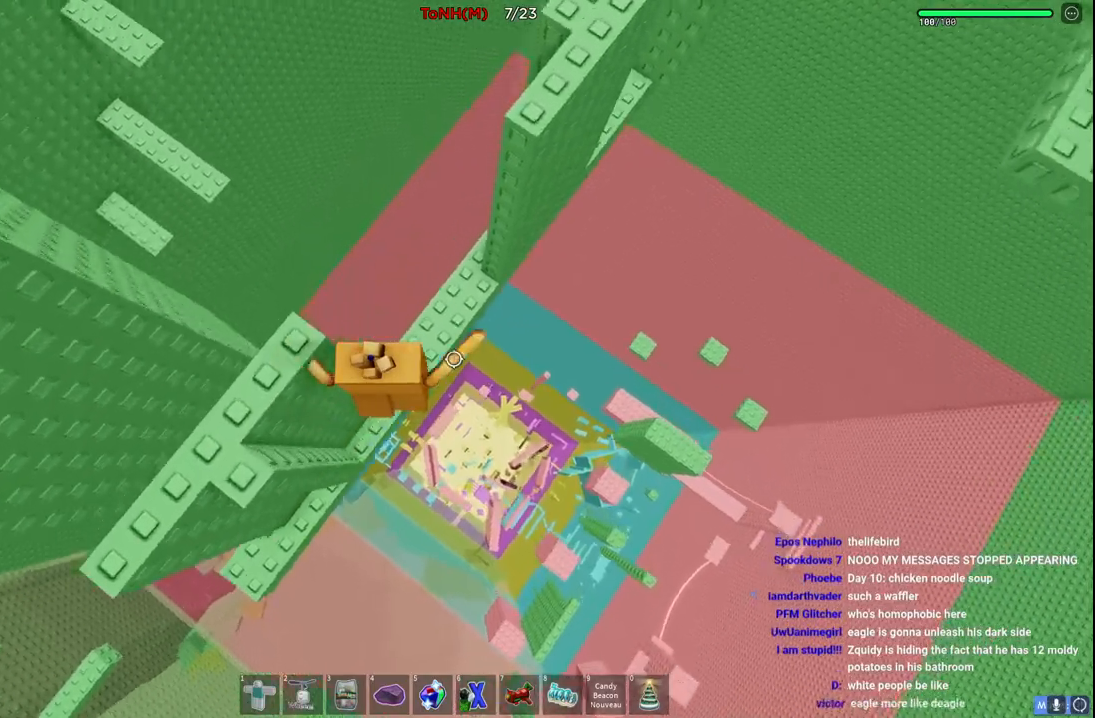
{"keys": ["w"], "events": [[233, "a", "down"], [283, "space", "down"], [400, "a", "up"], [417, "space", "up"]]}
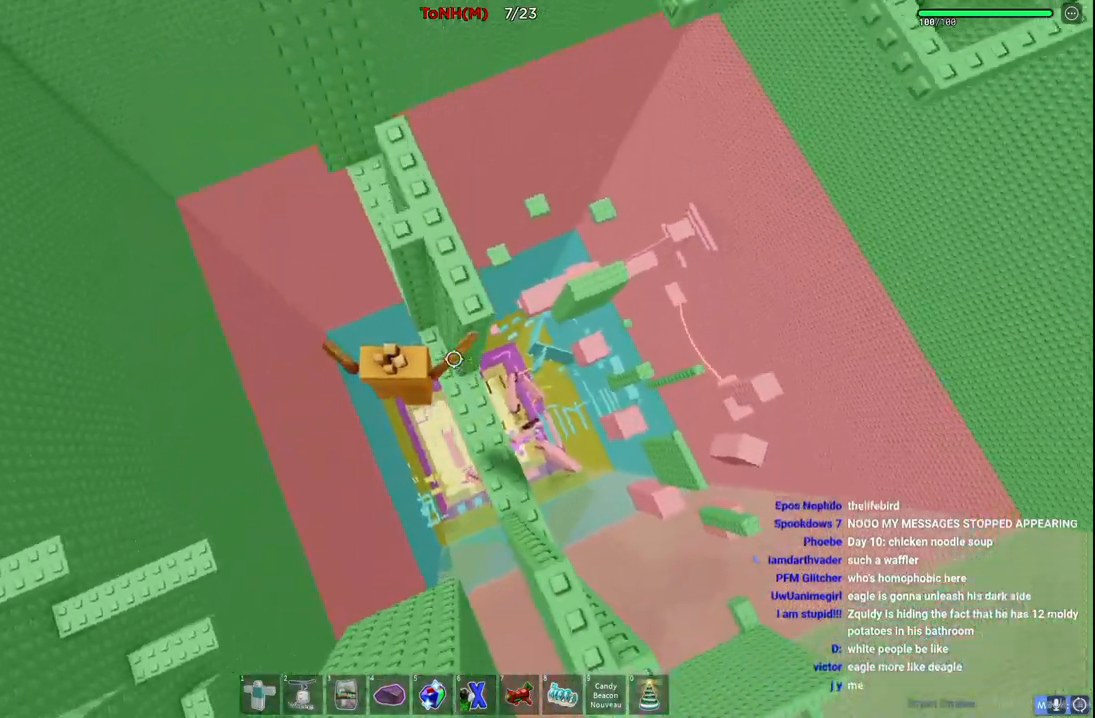
{"keys": ["a", "space", "w"], "events": [[33, "d", "down"], [133, "d", "up"], [300, "w", "up"], [367, "a", "down"], [433, "space", "down"], [450, "w", "down"]]}
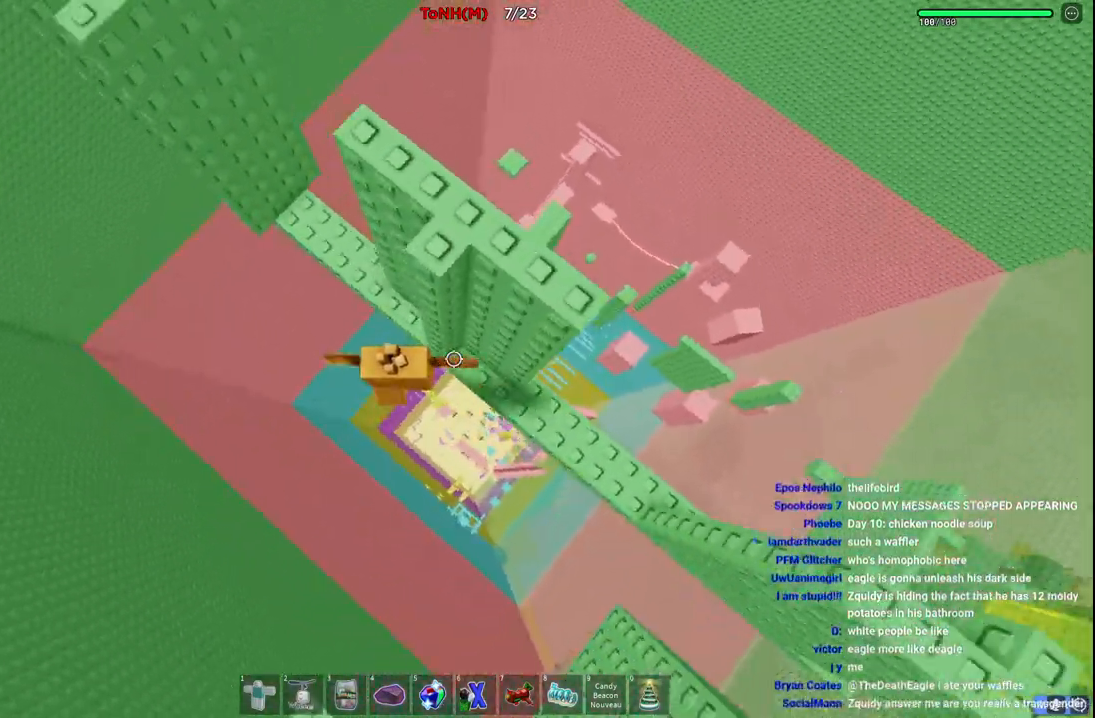
{"keys": ["d", "w"], "events": [[50, "a", "up"], [133, "space", "up"], [500, "d", "down"]]}
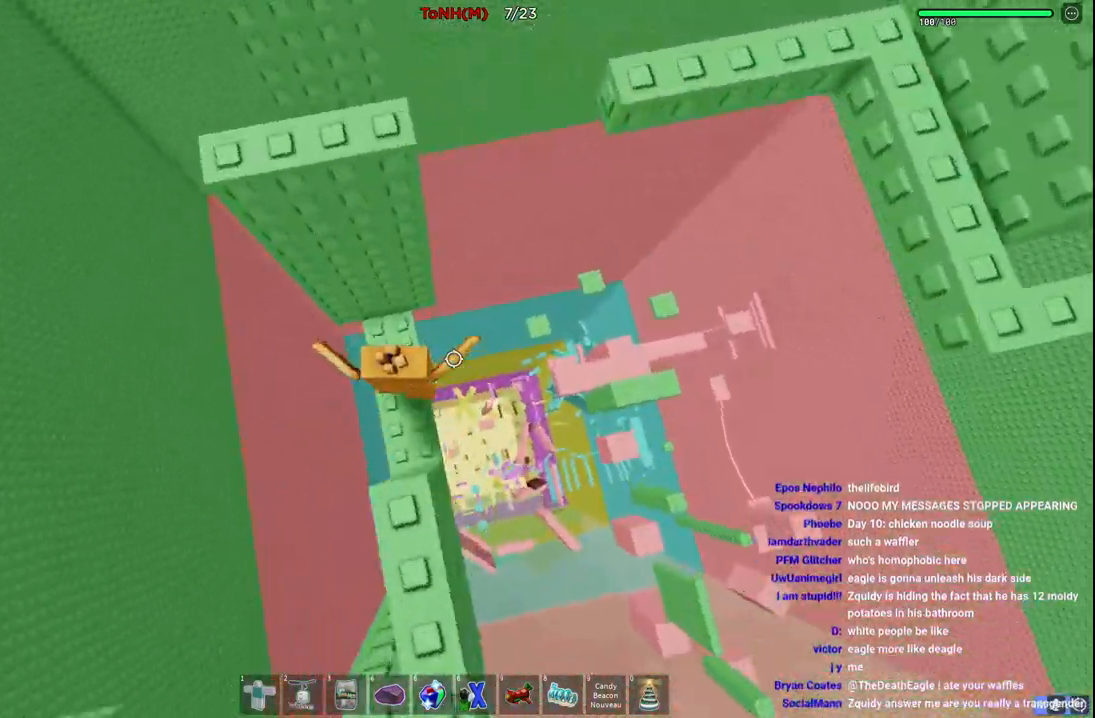
{"keys": ["w"], "events": [[117, "w", "up"], [150, "space", "down"], [150, "w", "down"], [283, "d", "up"], [317, "space", "up"]]}
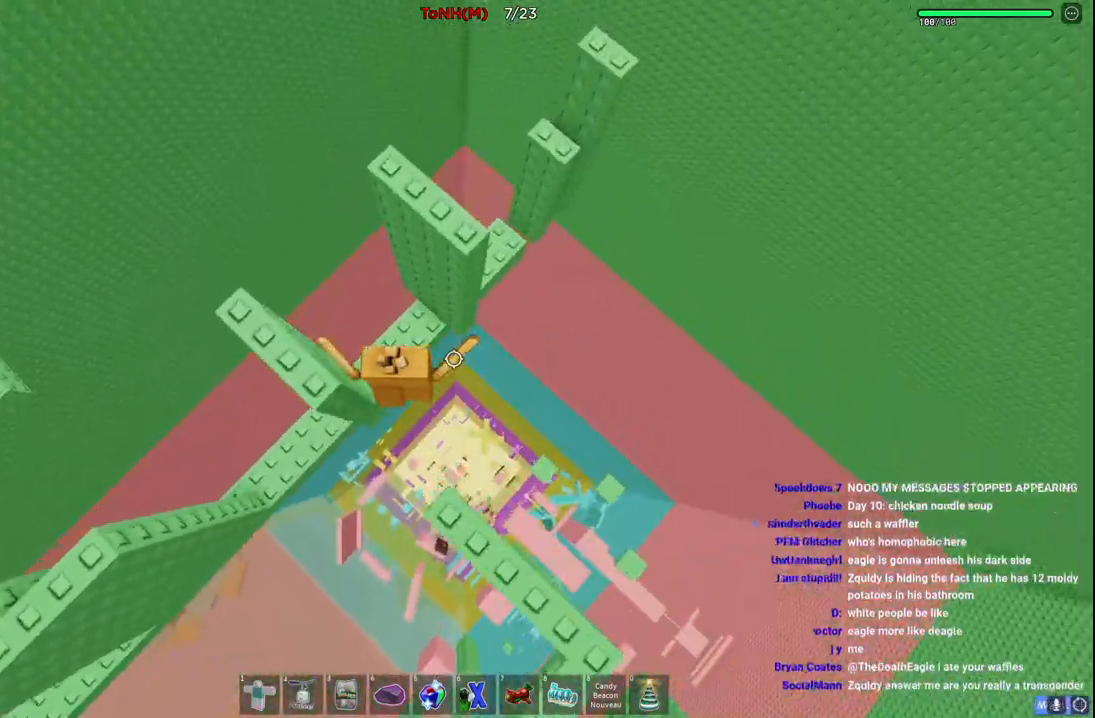
{"keys": ["w"], "events": [[150, "d", "down"], [183, "w", "up"], [267, "space", "down"], [350, "w", "down"], [433, "d", "up"], [433, "space", "up"]]}
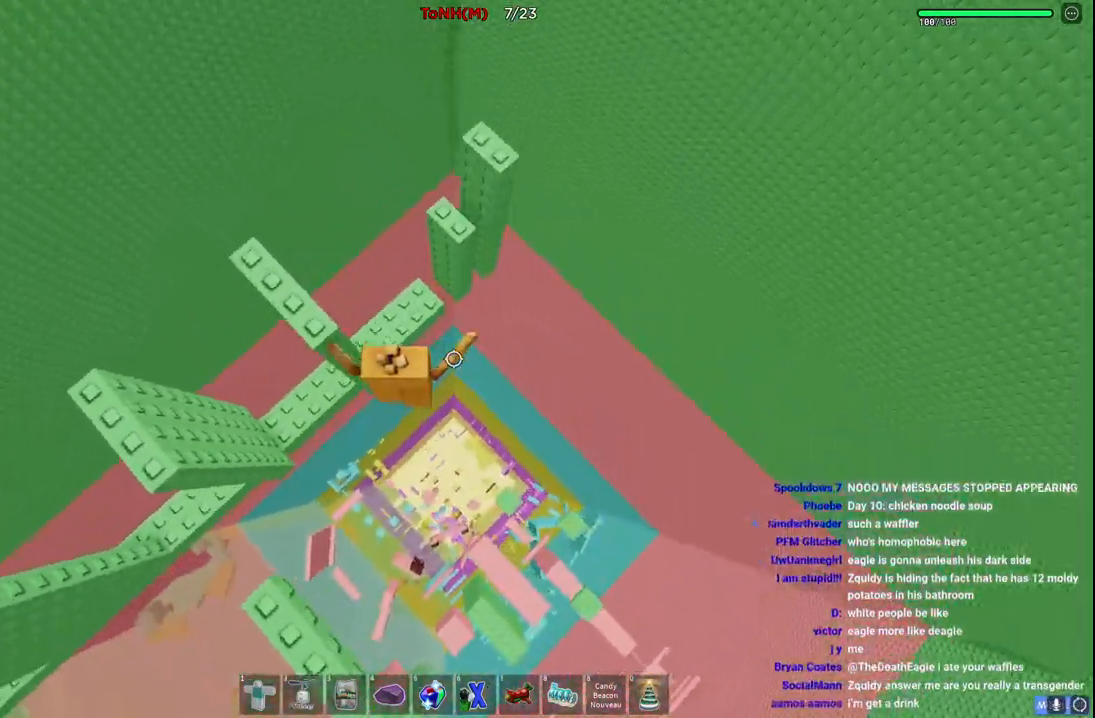
{"keys": ["w"], "events": [[100, "a", "down"], [233, "a", "up"], [283, "w", "up"], [317, "space", "down"], [417, "w", "down"], [483, "space", "up"]]}
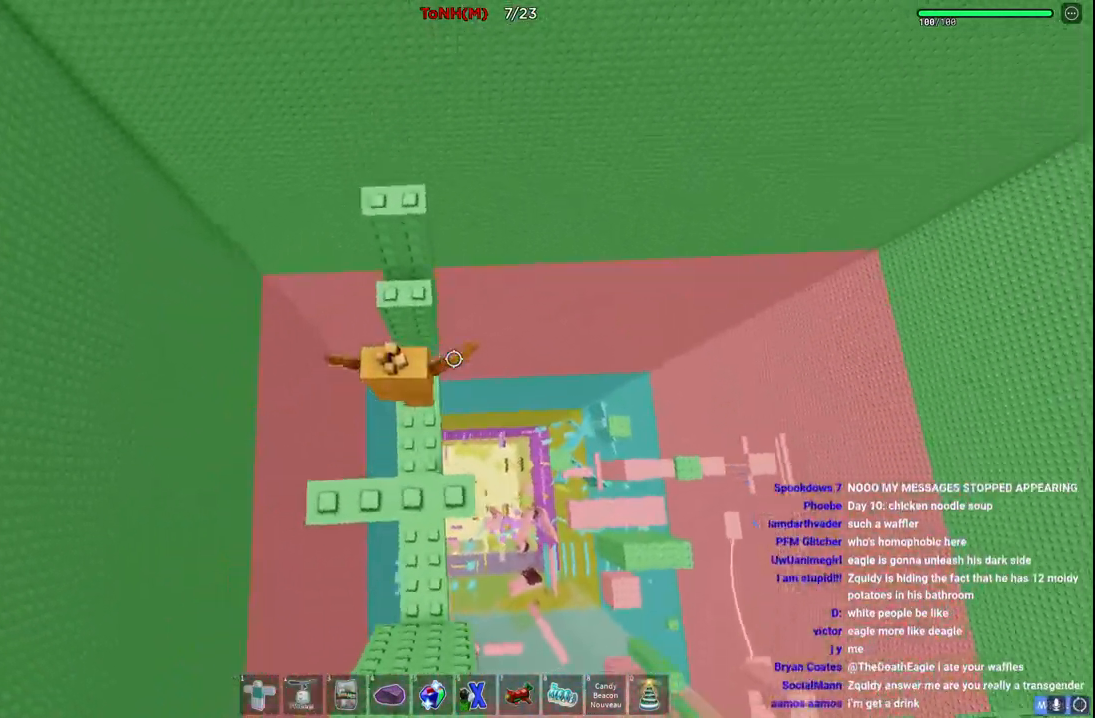
{"keys": ["d"], "events": [[17, "a", "down"], [100, "a", "up"], [133, "w", "up"], [200, "d", "down"], [300, "space", "down"], [467, "space", "up"]]}
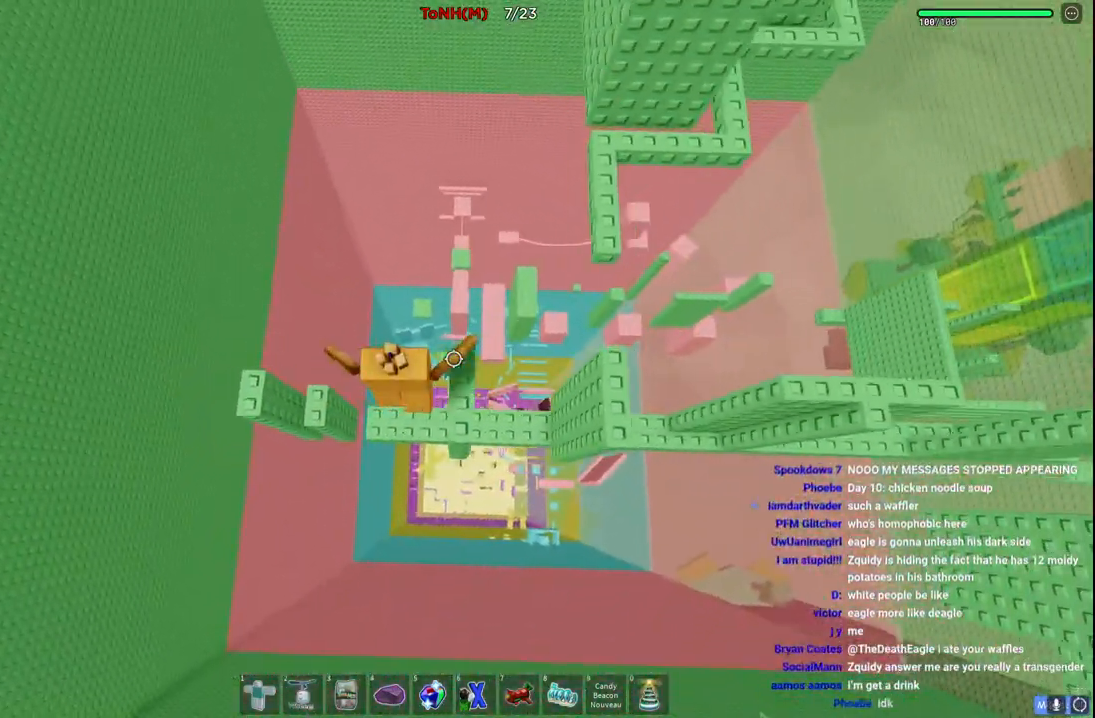
{"keys": ["w"], "events": [[83, "d", "up"], [200, "d", "down"], [200, "w", "down"], [333, "space", "down"], [383, "d", "up"], [450, "space", "up"]]}
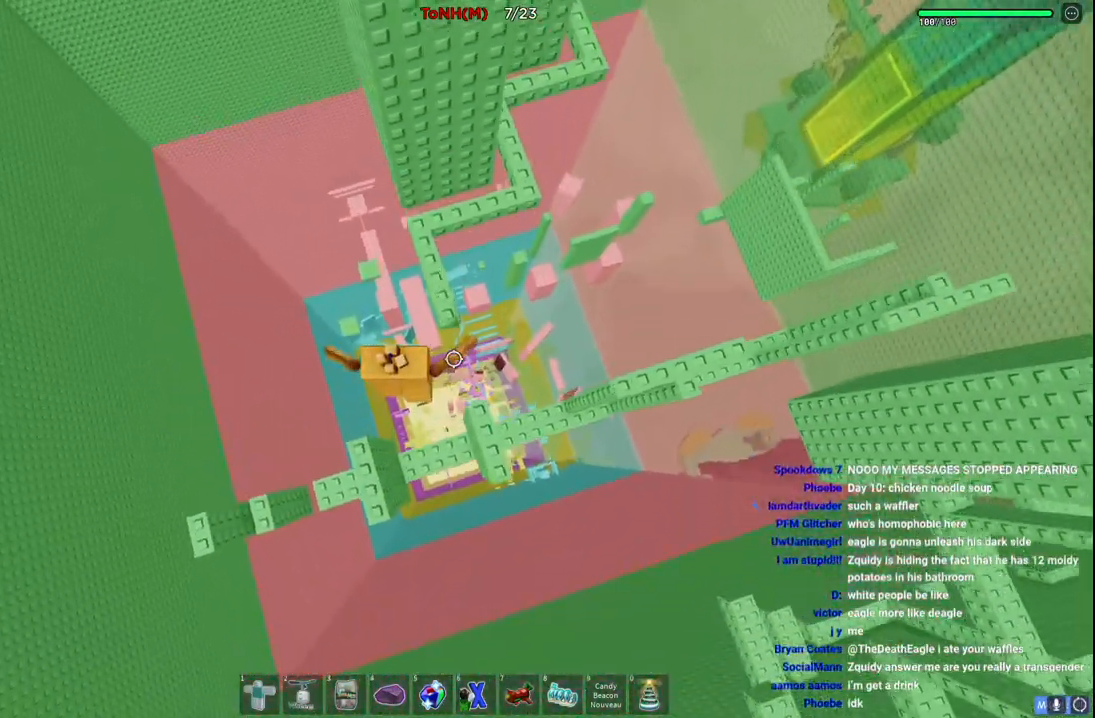
{"keys": ["d", "space", "w"], "events": [[300, "d", "down"], [367, "space", "down"]]}
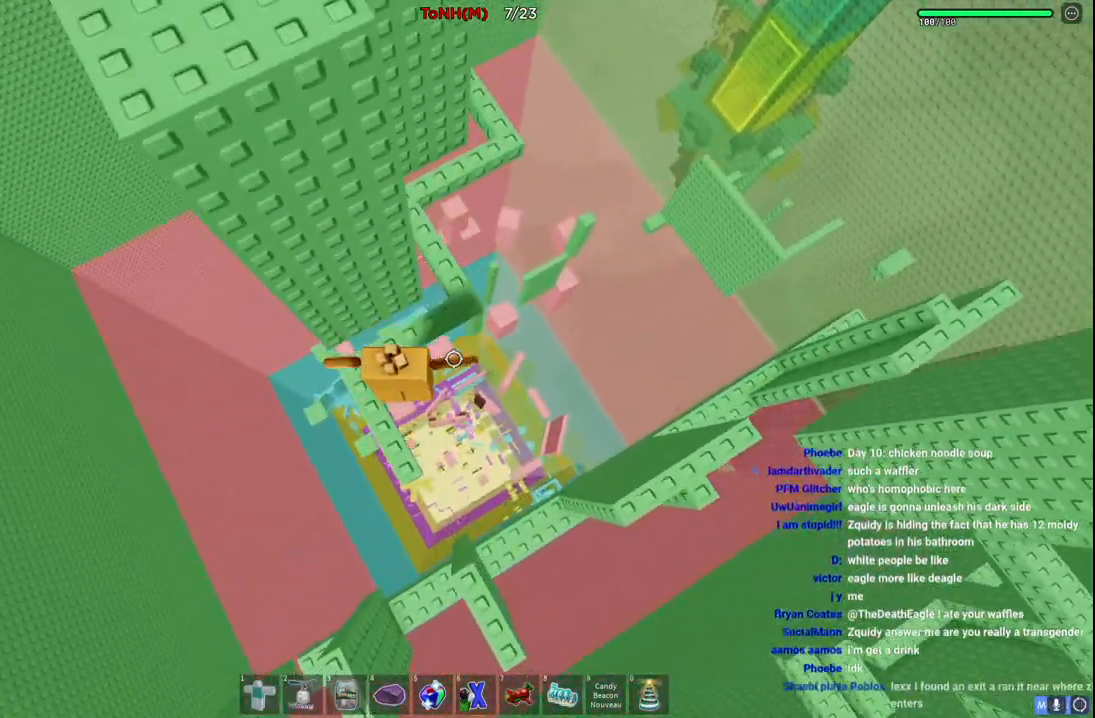
{"keys": ["d", "space", "w"], "events": [[50, "d", "up"], [67, "space", "up"], [450, "d", "down"], [483, "space", "down"]]}
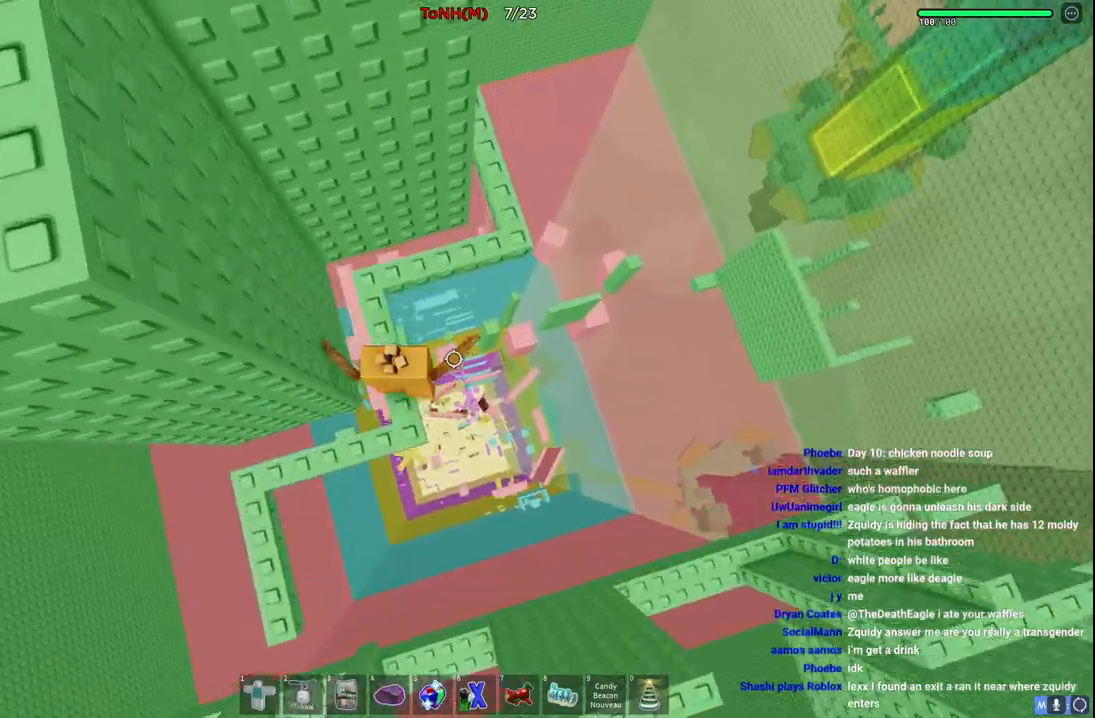
{"keys": ["w"], "events": [[267, "space", "up"], [333, "d", "up"]]}
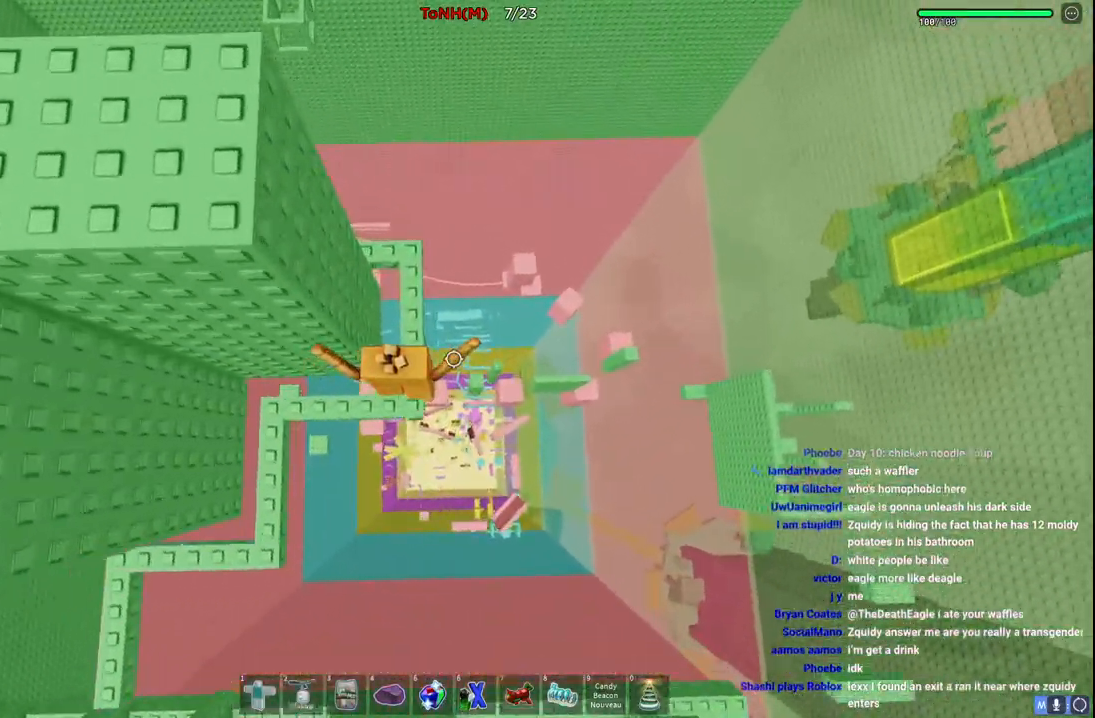
{"keys": ["w"], "events": []}
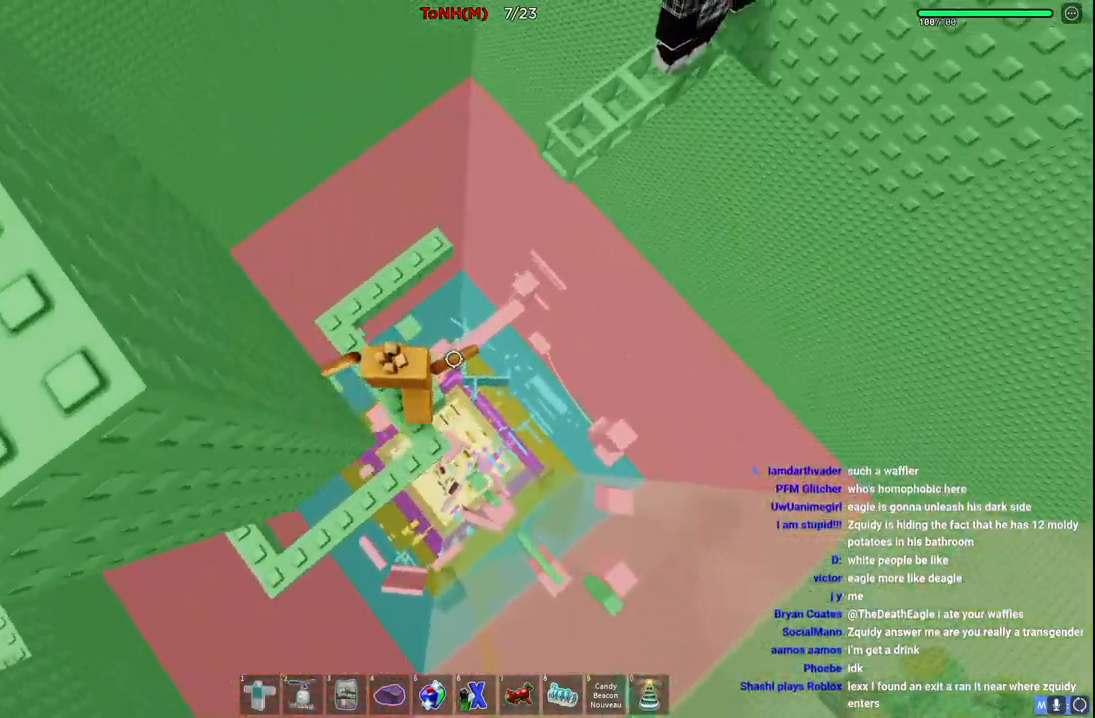
{"keys": ["w"], "events": [[50, "space", "down"], [283, "space", "up"]]}
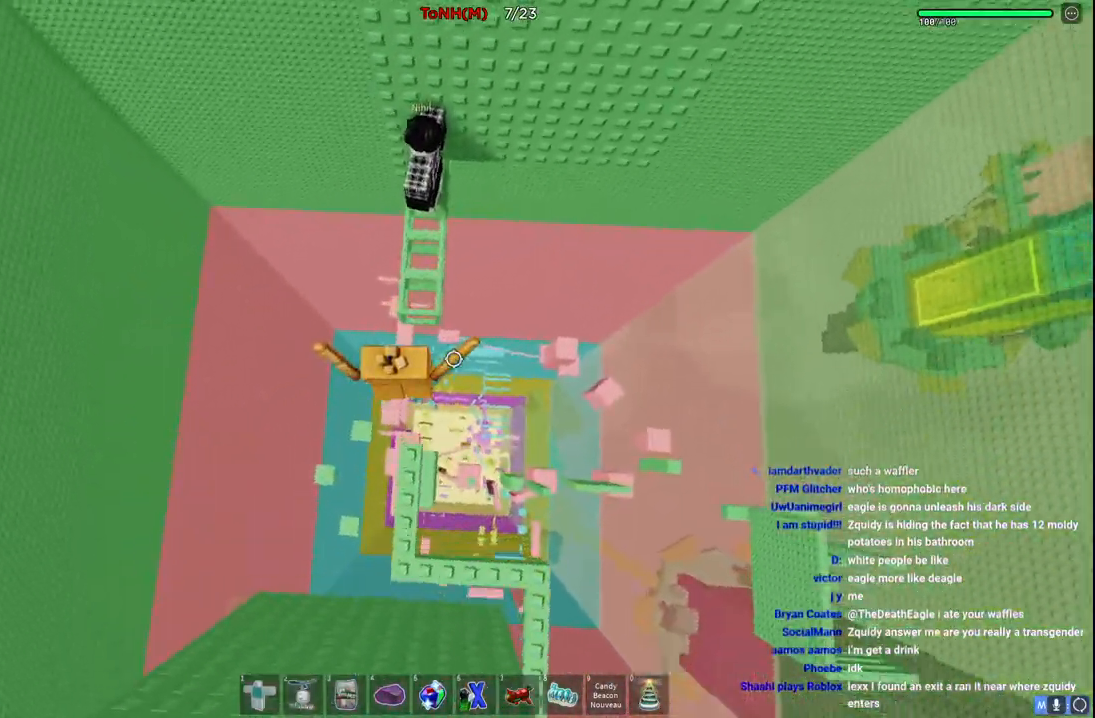
{"keys": ["w"], "events": []}
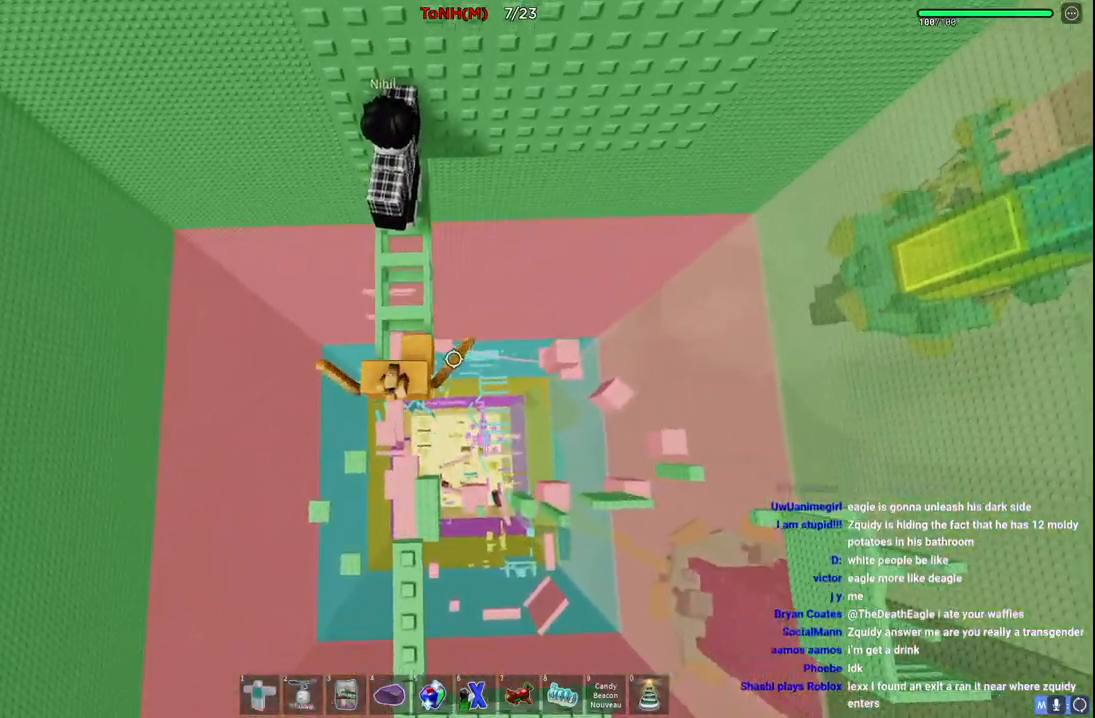
{"keys": ["w"], "events": []}
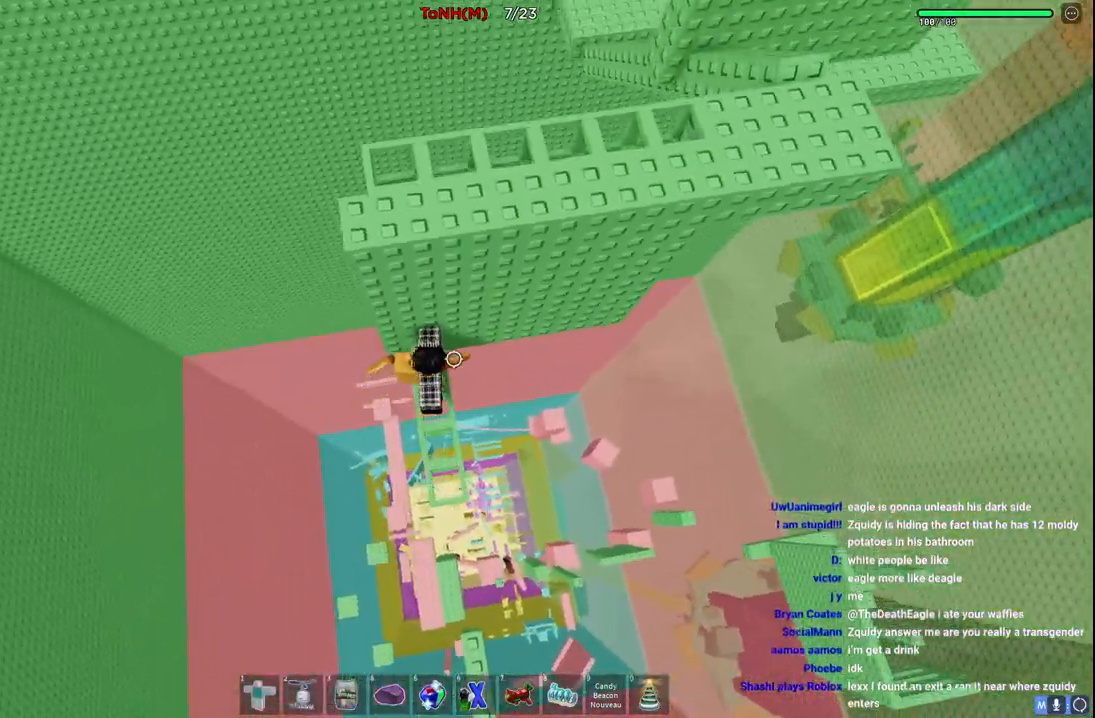
{"keys": ["a", "w"], "events": [[33, "w", "up"], [133, "a", "down"], [233, "space", "down"], [400, "w", "down"], [433, "space", "up"]]}
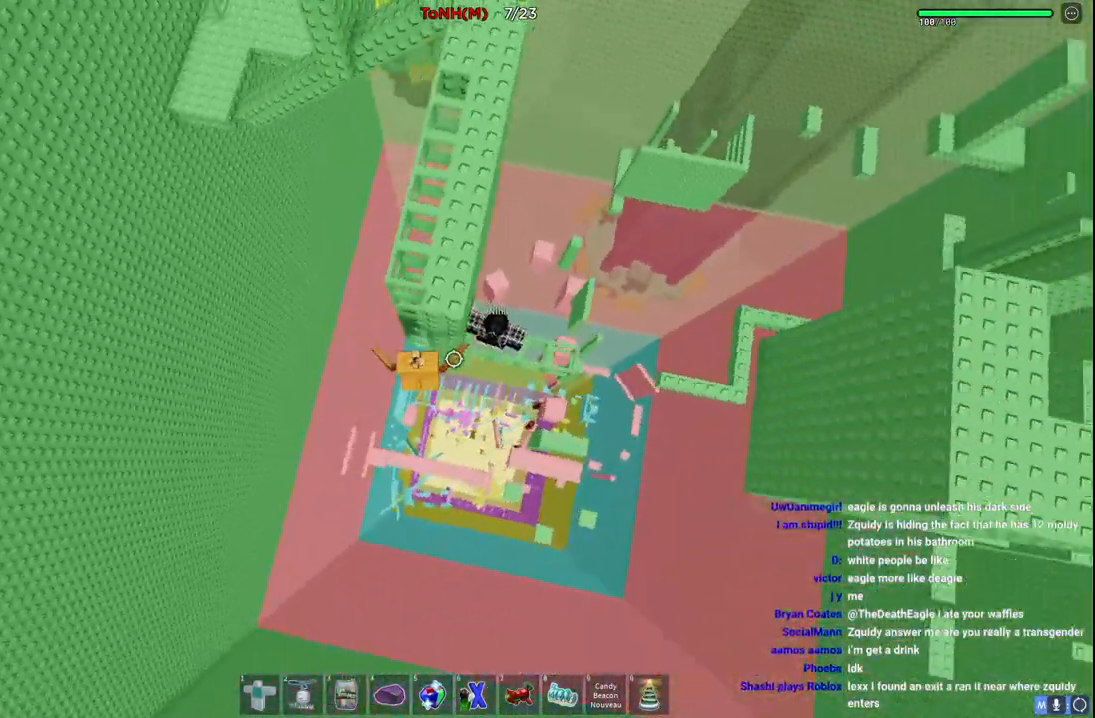
{"keys": ["w"], "events": [[67, "a", "up"]]}
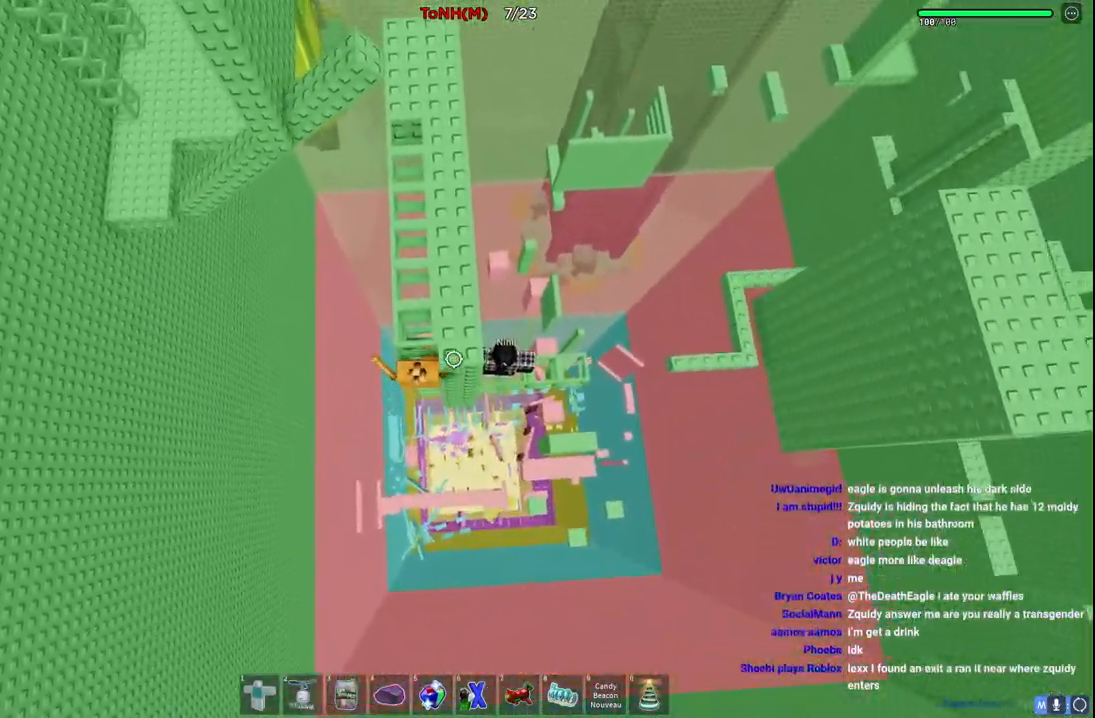
{"keys": ["w"], "events": []}